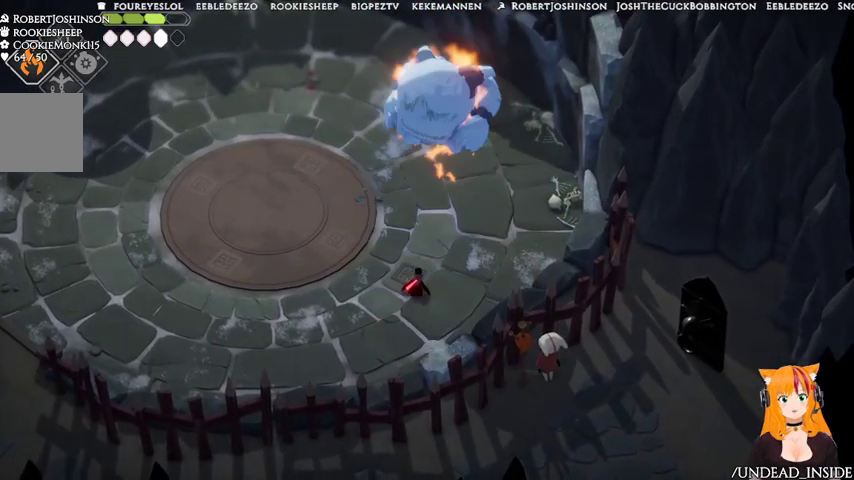
Gameplay with a controller (Xbox layout); each line is a JSON object with the inputs held at the frame after it. "events" lists button and stick changes between this image and that frame as [ms after this image, input, new state], when the widget could be followed in between. Not read: L3 R3.
{"buttons": [], "left_stick": "left", "right_stick": "center"}
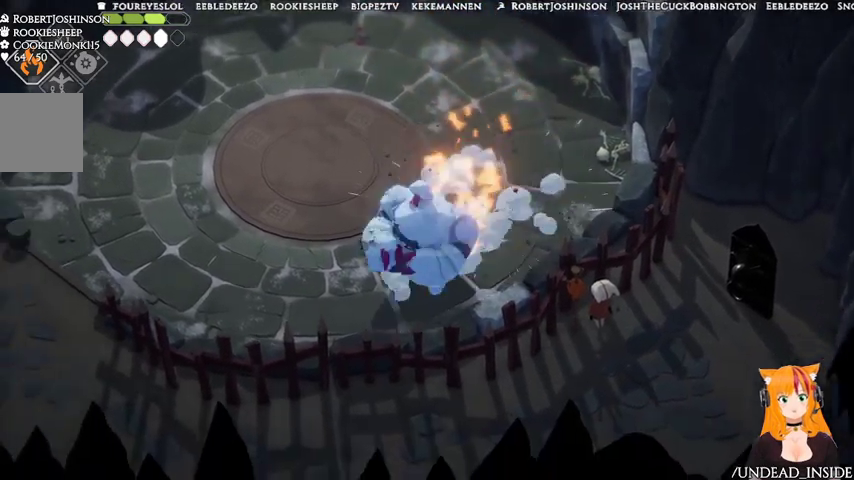
{"buttons": [], "left_stick": "up-left", "right_stick": "center", "events": [[167, "left_stick", "up-left"], [200, "A", "down"], [400, "A", "up"]]}
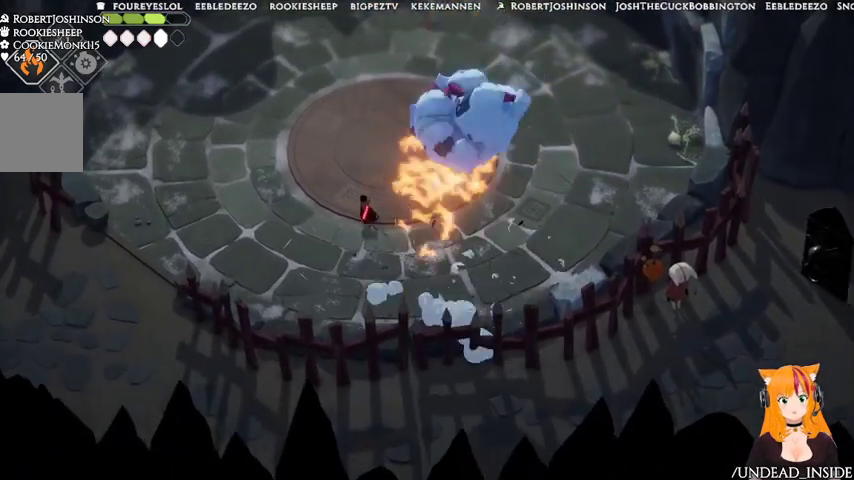
{"buttons": [], "left_stick": "down", "right_stick": "center", "events": [[433, "left_stick", "down"]]}
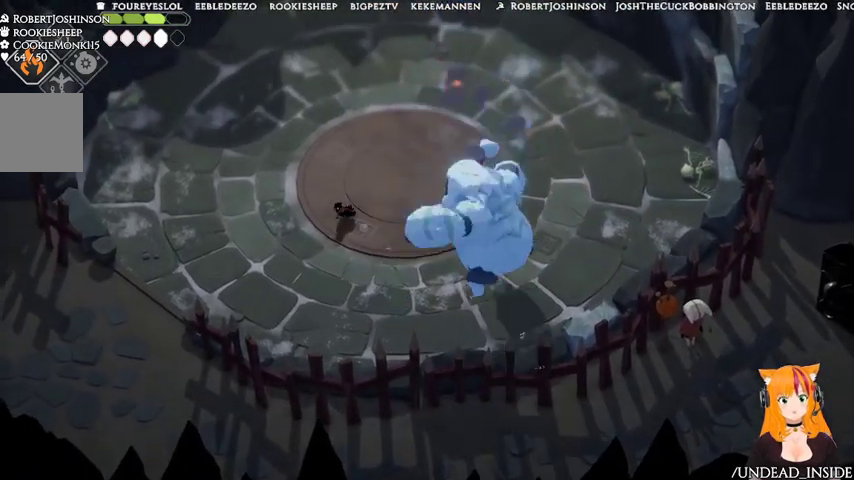
{"buttons": [], "left_stick": "down-right", "right_stick": "center", "events": [[200, "left_stick", "down-right"]]}
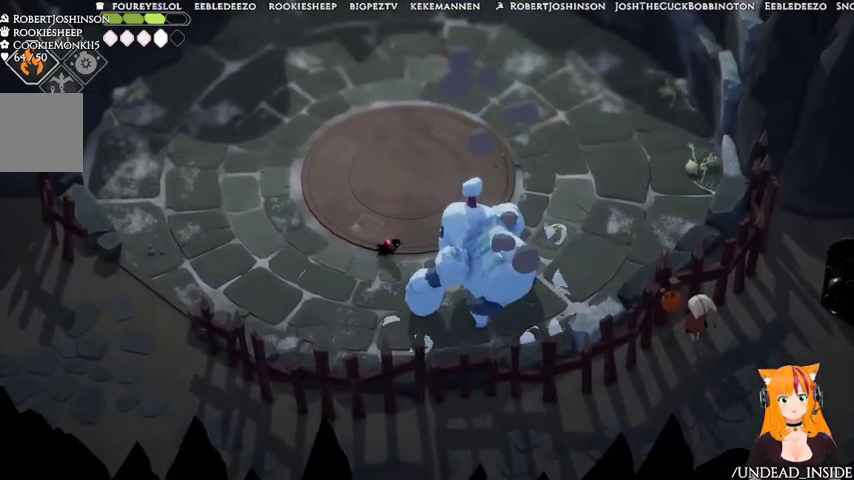
{"buttons": ["A"], "left_stick": "up", "right_stick": "center", "events": [[67, "X", "down"], [200, "X", "up"], [233, "left_stick", "up"], [300, "A", "down"], [433, "A", "up"], [500, "A", "down"]]}
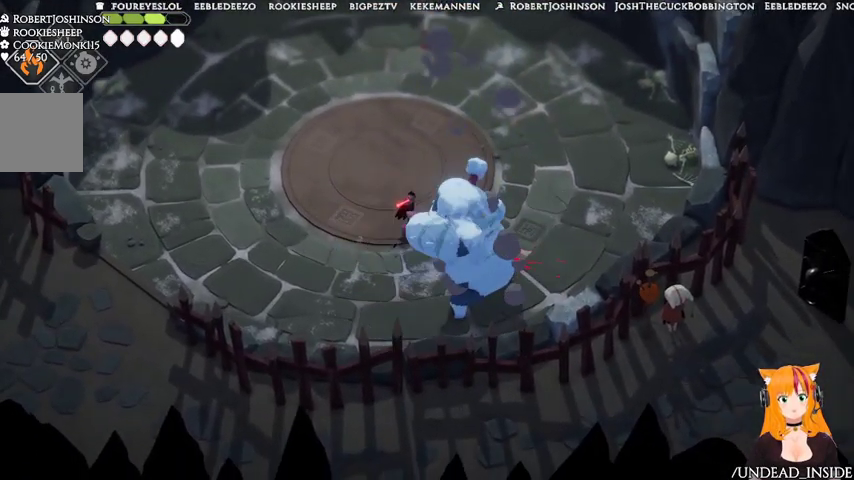
{"buttons": [], "left_stick": "up", "right_stick": "center", "events": [[133, "A", "up"]]}
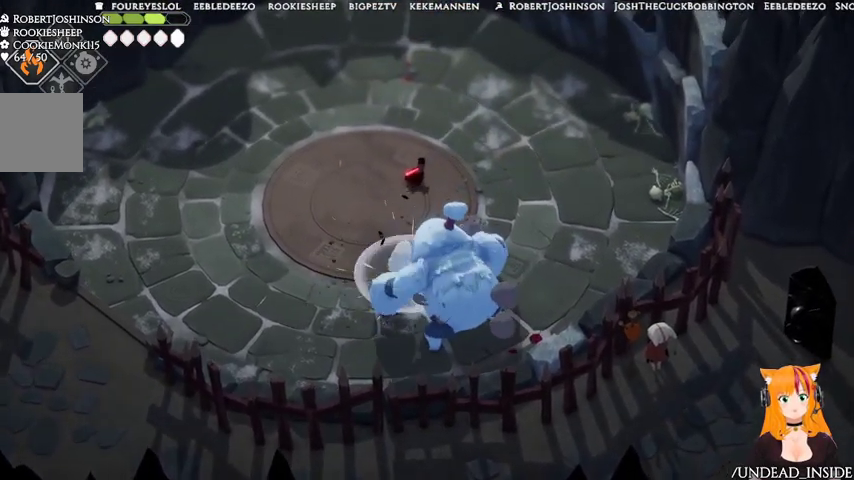
{"buttons": [], "left_stick": "up", "right_stick": "center", "events": []}
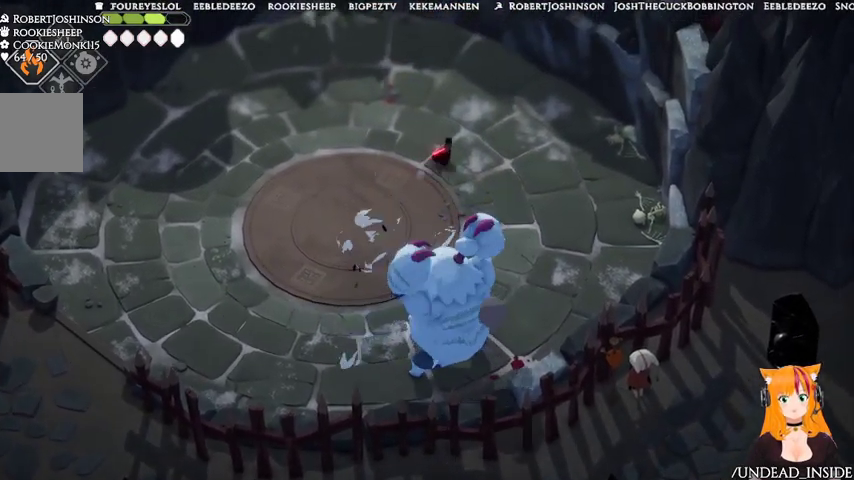
{"buttons": [], "left_stick": "up", "right_stick": "center", "events": []}
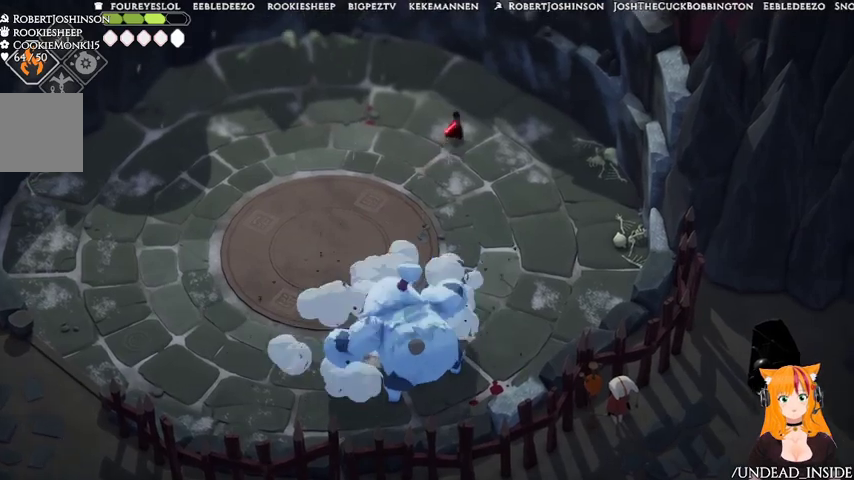
{"buttons": [], "left_stick": "left", "right_stick": "center", "events": [[233, "left_stick", "up-left"], [467, "left_stick", "left"]]}
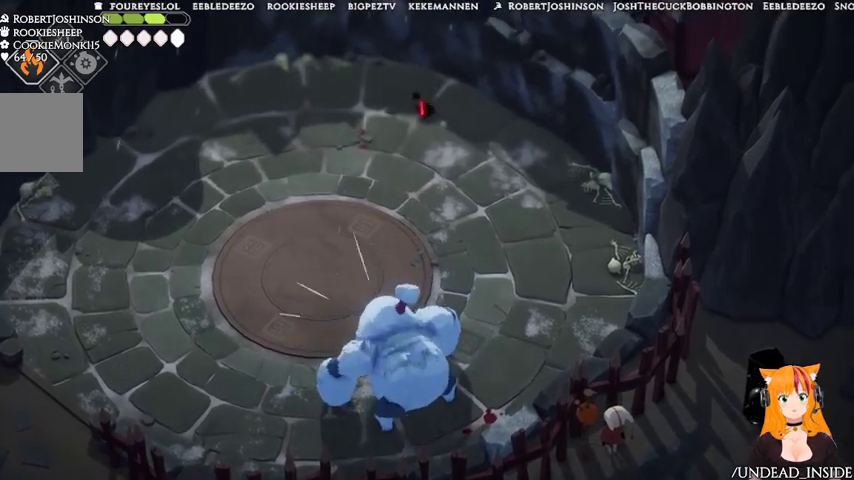
{"buttons": ["B", "L2"], "left_stick": "down", "right_stick": "center", "events": [[400, "L2", "down"], [400, "left_stick", "down"], [467, "B", "down"]]}
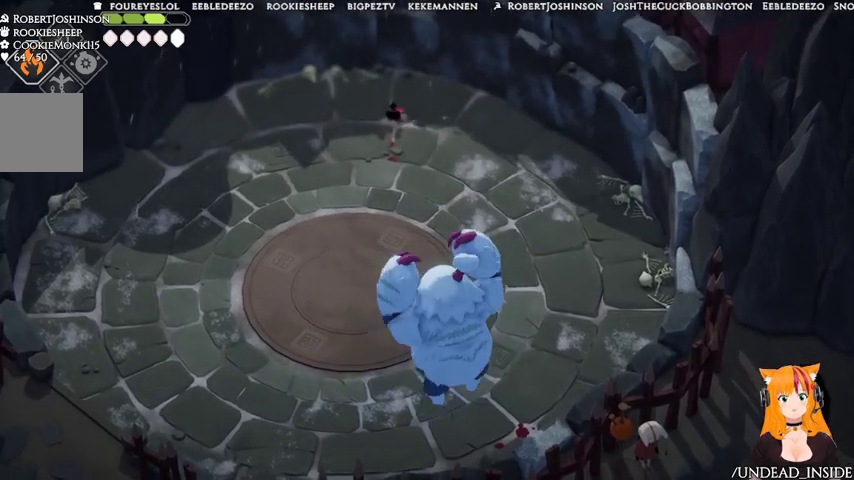
{"buttons": ["B", "L2"], "left_stick": "down", "right_stick": "center", "events": []}
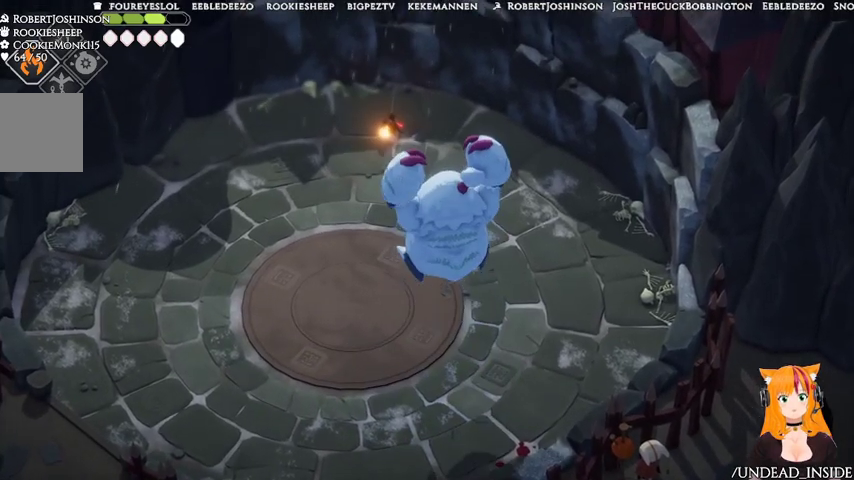
{"buttons": ["L2"], "left_stick": "down", "right_stick": "center", "events": [[333, "B", "up"]]}
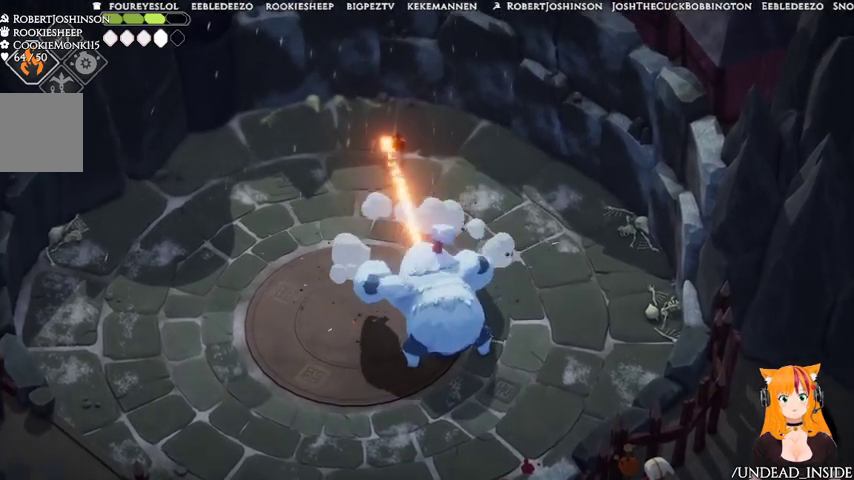
{"buttons": [], "left_stick": "down-left", "right_stick": "center", "events": [[133, "L2", "up"], [200, "left_stick", "down-left"]]}
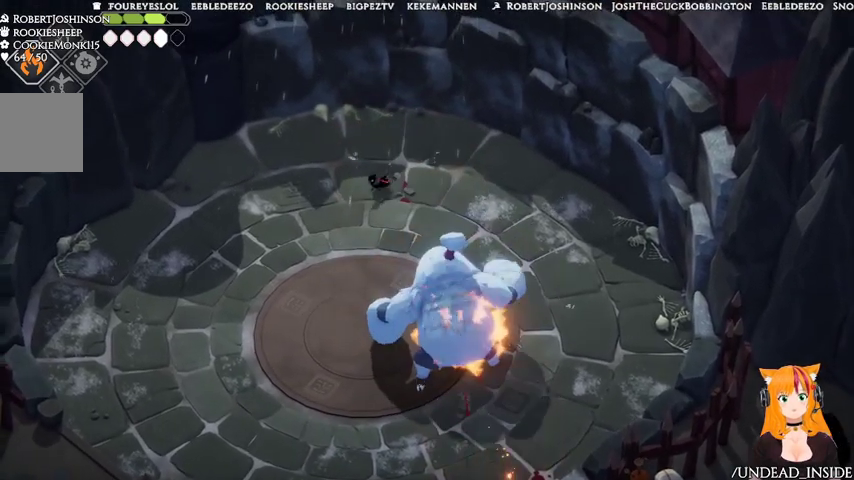
{"buttons": ["A"], "left_stick": "down-left", "right_stick": "center", "events": [[500, "A", "down"]]}
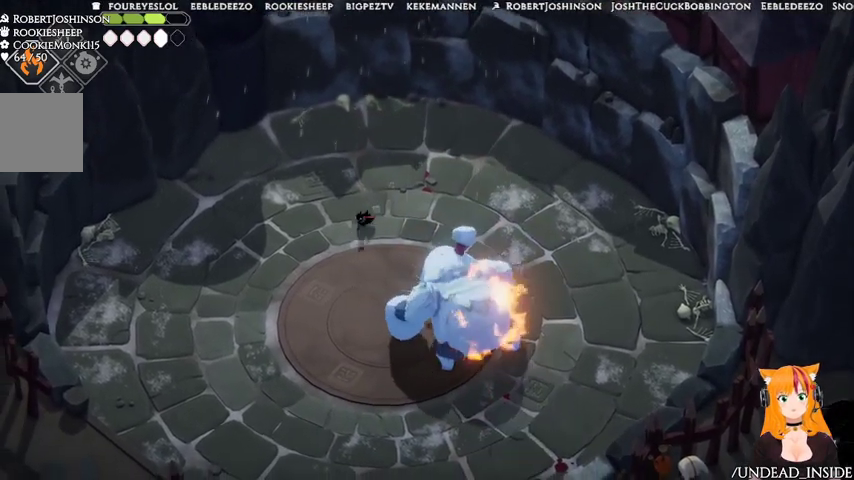
{"buttons": [], "left_stick": "down", "right_stick": "center", "events": [[100, "left_stick", "down"], [200, "A", "up"]]}
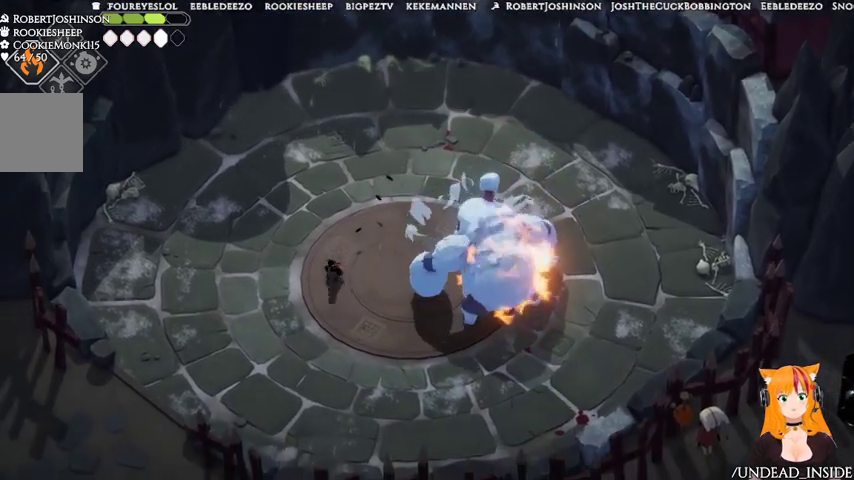
{"buttons": ["X"], "left_stick": "right", "right_stick": "center", "events": [[67, "left_stick", "down-right"], [300, "left_stick", "right"], [500, "X", "down"]]}
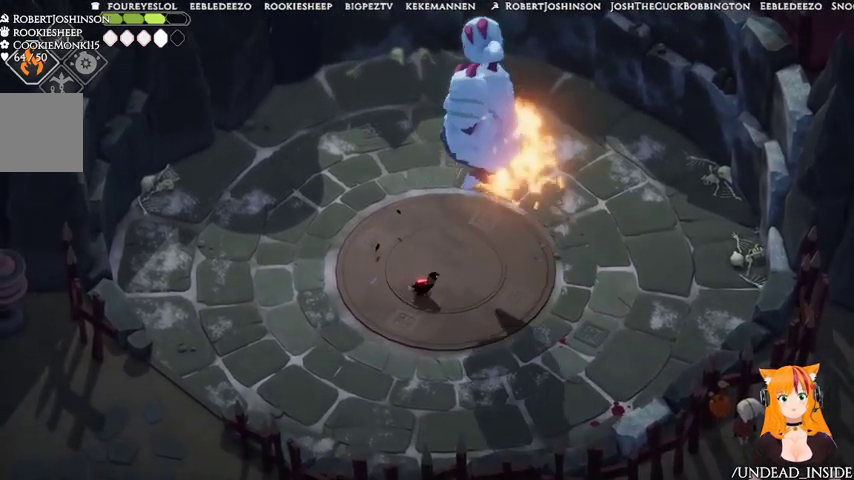
{"buttons": [], "left_stick": "right", "right_stick": "center", "events": [[100, "X", "up"], [300, "A", "down"], [433, "A", "up"]]}
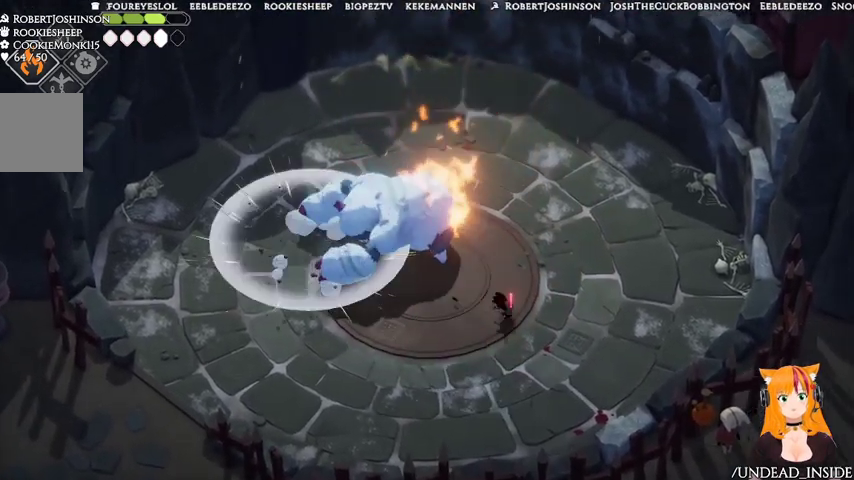
{"buttons": [], "left_stick": "up-left", "right_stick": "center", "events": [[167, "left_stick", "up"], [267, "left_stick", "up-left"]]}
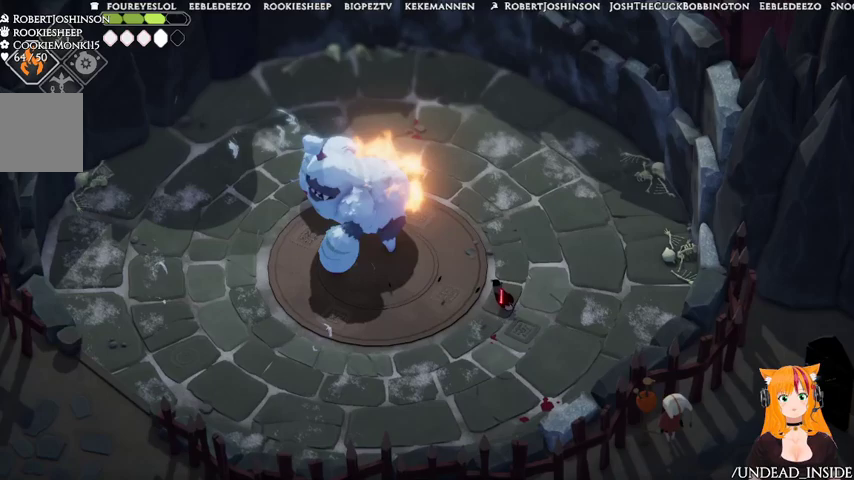
{"buttons": ["X"], "left_stick": "up-left", "right_stick": "center", "events": [[400, "X", "down"]]}
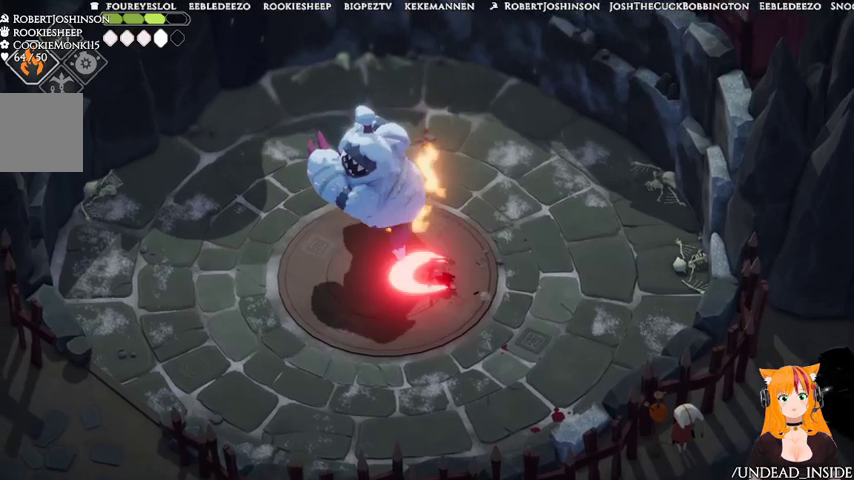
{"buttons": [], "left_stick": "right", "right_stick": "center", "events": [[33, "X", "up"], [67, "left_stick", "right"], [133, "A", "down"], [400, "A", "up"]]}
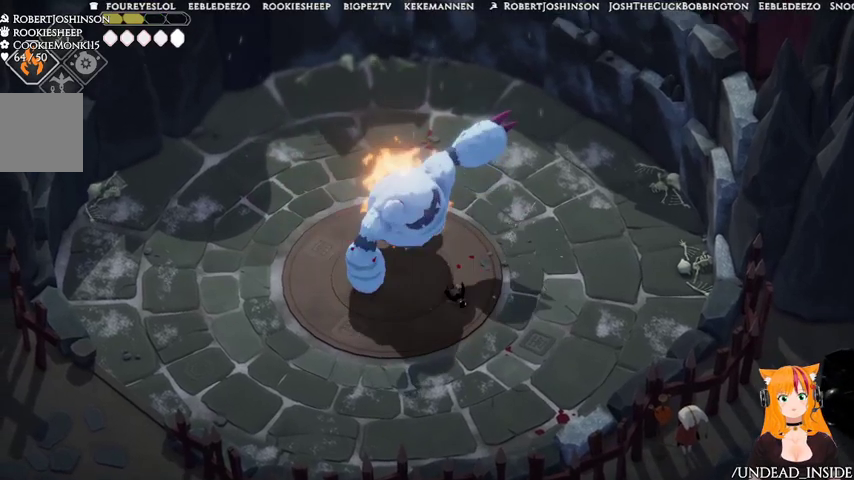
{"buttons": ["X"], "left_stick": "up-left", "right_stick": "center", "events": [[433, "left_stick", "up-left"], [500, "X", "down"]]}
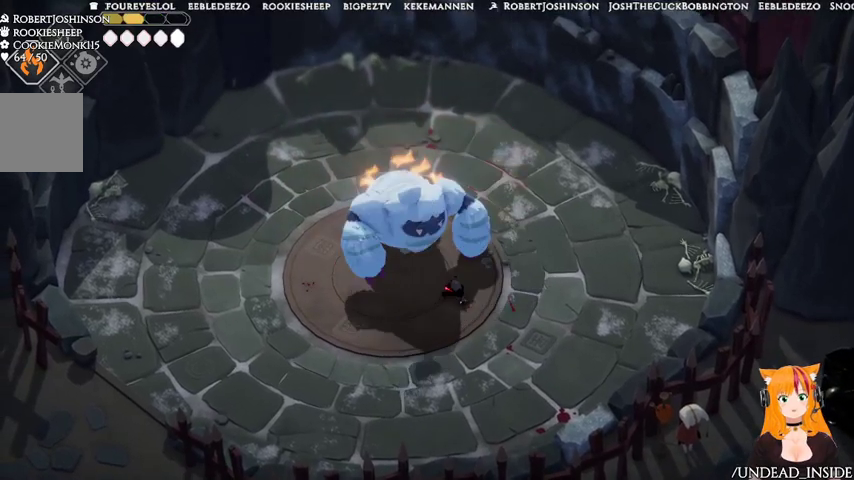
{"buttons": ["A"], "left_stick": "up-right", "right_stick": "center", "events": [[133, "X", "up"], [267, "X", "down"], [333, "X", "up"], [433, "A", "down"], [433, "left_stick", "up-right"]]}
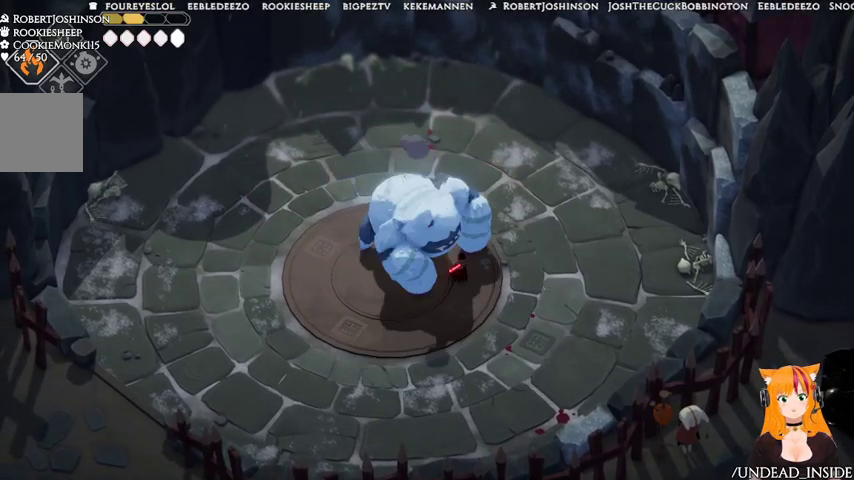
{"buttons": [], "left_stick": "up-right", "right_stick": "center", "events": [[67, "A", "up"], [200, "A", "down"], [300, "A", "up"]]}
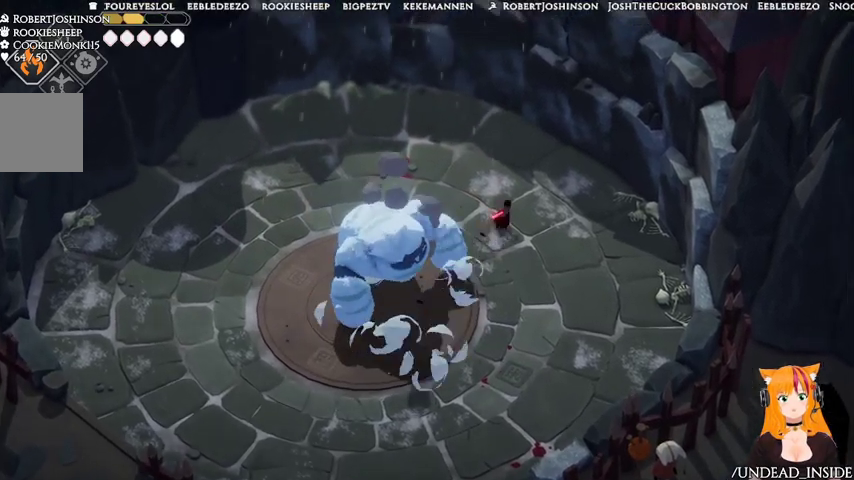
{"buttons": [], "left_stick": "up-left", "right_stick": "center", "events": [[367, "left_stick", "up-left"]]}
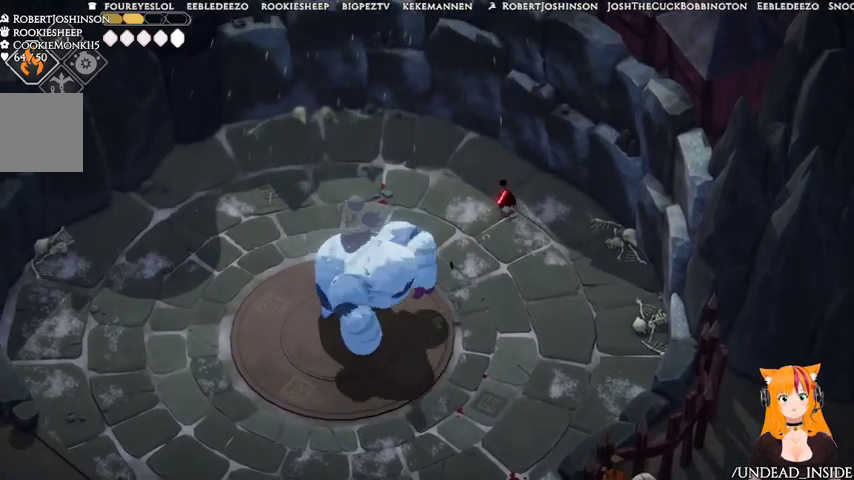
{"buttons": [], "left_stick": "left", "right_stick": "center", "events": [[100, "A", "down"], [367, "A", "up"], [400, "left_stick", "left"]]}
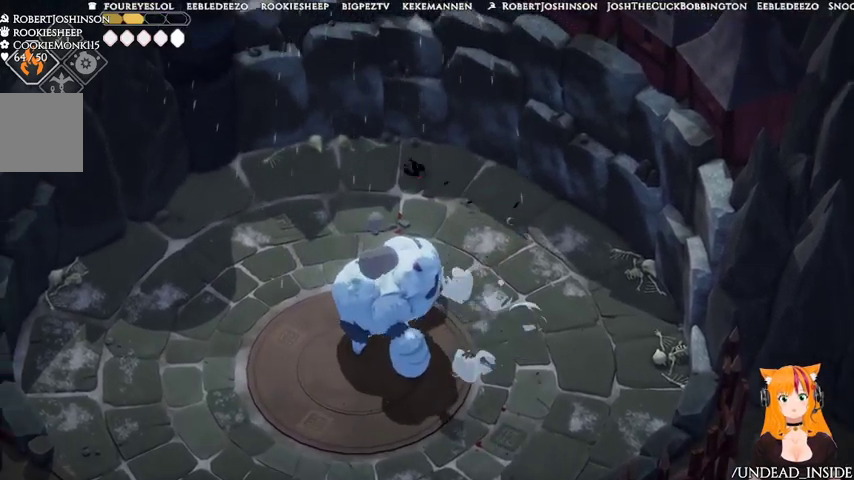
{"buttons": ["B", "L2"], "left_stick": "down", "right_stick": "center", "events": [[33, "B", "down"], [33, "L2", "down"], [33, "left_stick", "down-left"], [167, "left_stick", "down"]]}